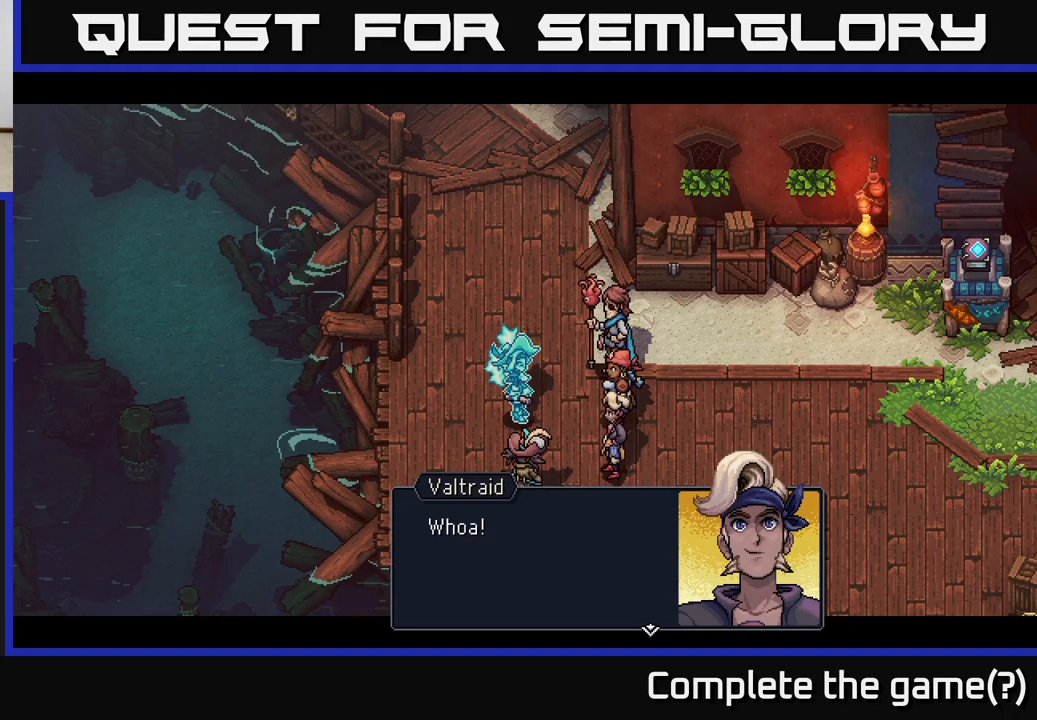
Gameplay with a controller (Xbox layout); each line is a JSON object with the inputs held at the frame after it. "events" lists button and stick changes between this image and that frame as [ms after this image, input, new state], when the widget could be followed in between.
{"buttons": [], "left_stick": "center", "right_stick": "center", "events": [[267, "A", "down"], [500, "A", "up"]]}
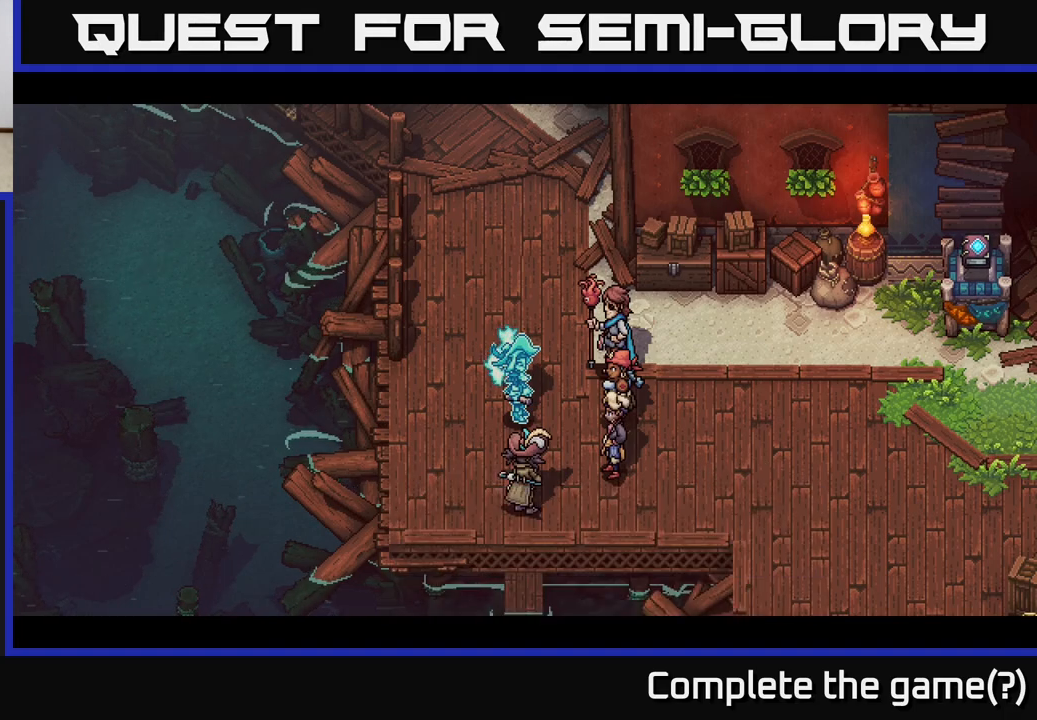
{"buttons": [], "left_stick": "center", "right_stick": "center", "events": []}
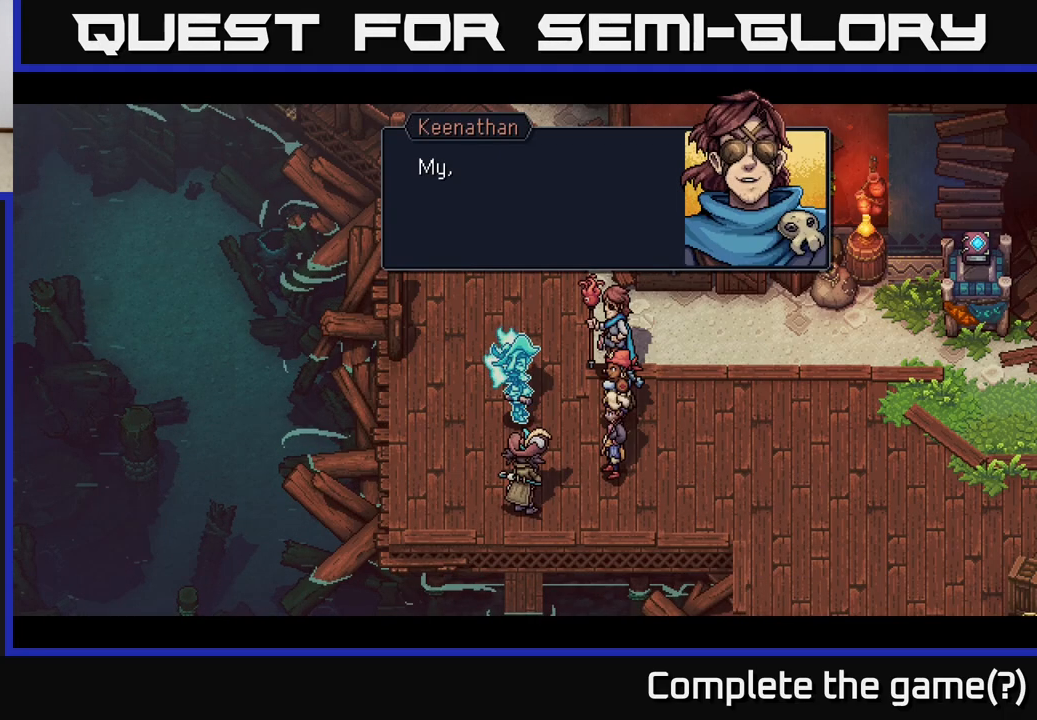
{"buttons": [], "left_stick": "center", "right_stick": "center", "events": []}
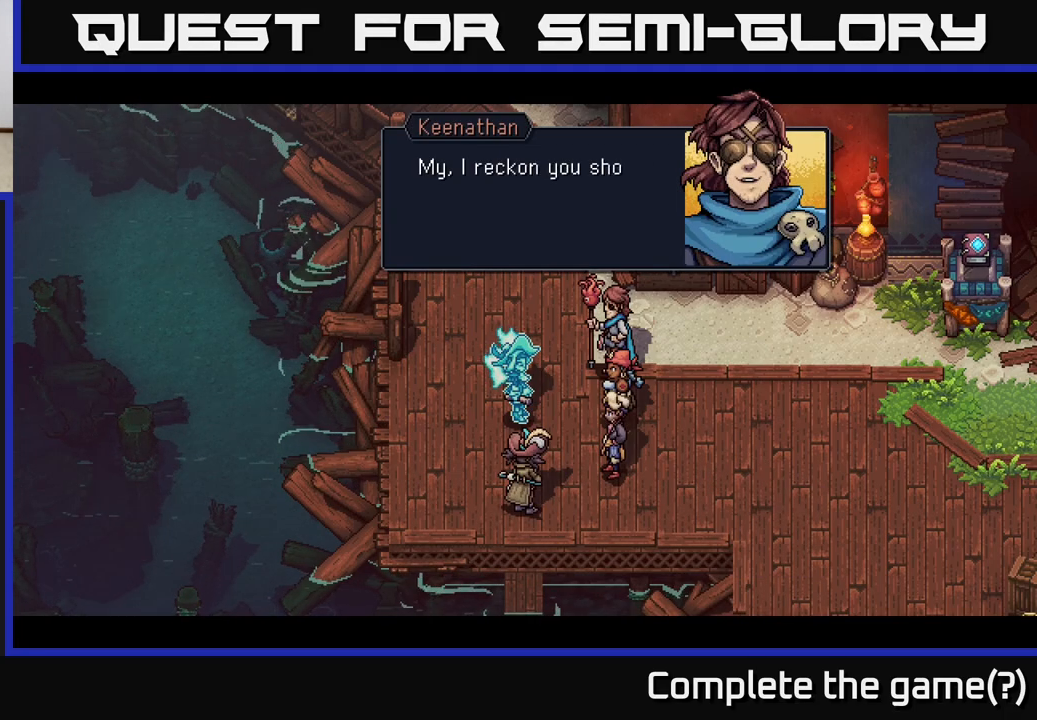
{"buttons": [], "left_stick": "center", "right_stick": "center", "events": []}
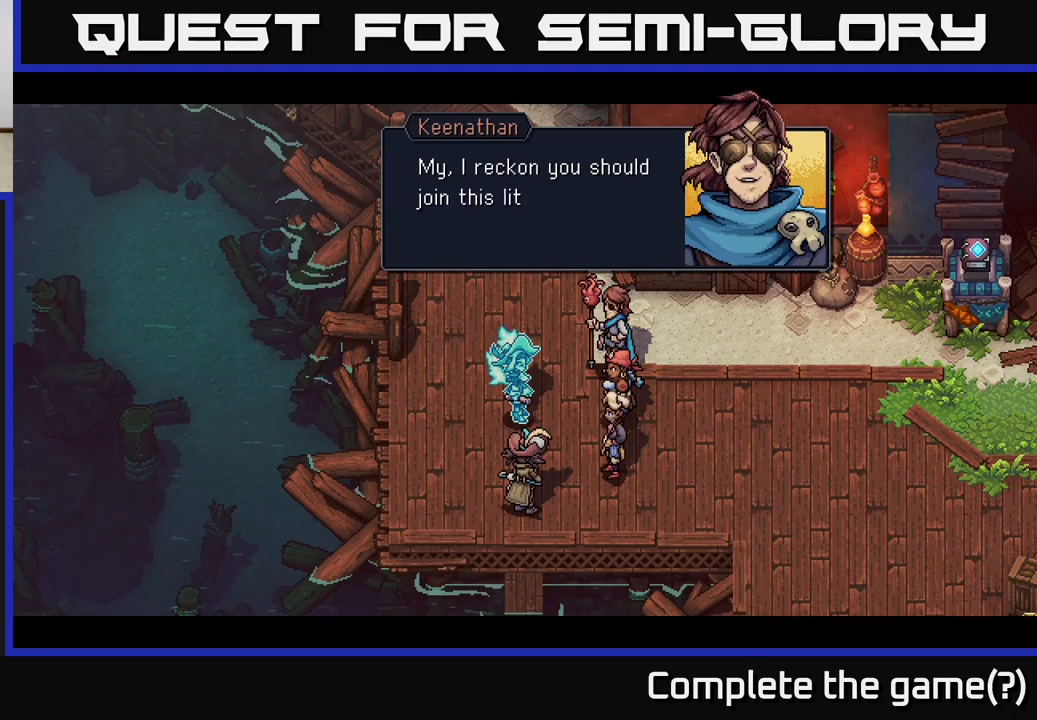
{"buttons": ["A"], "left_stick": "center", "right_stick": "center", "events": [[400, "A", "down"]]}
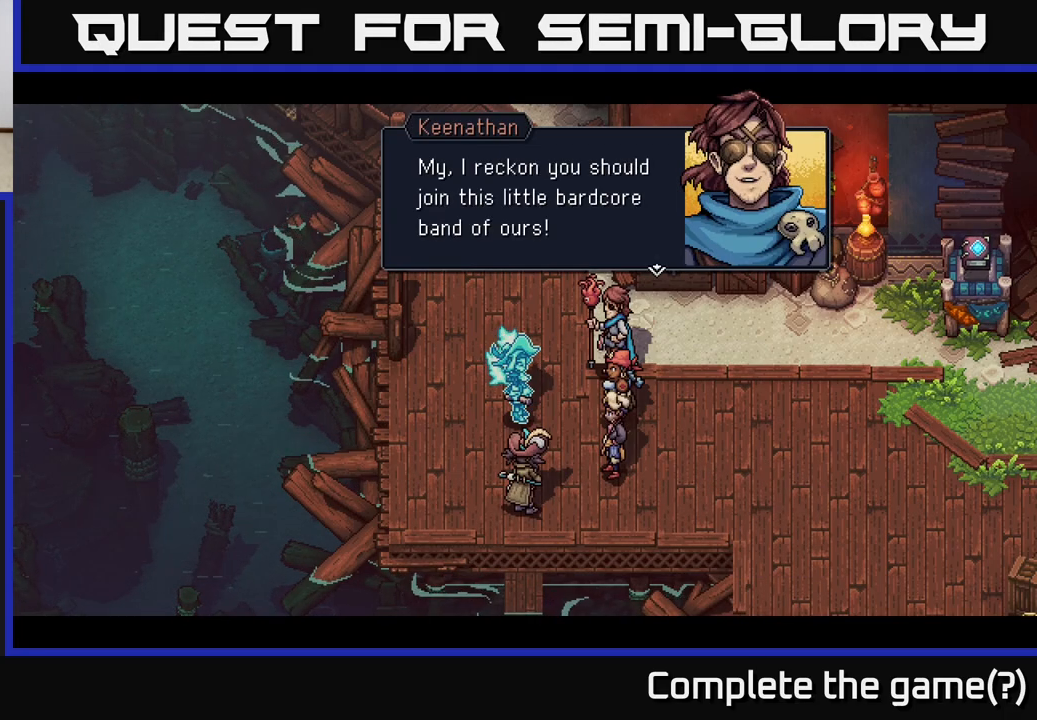
{"buttons": [], "left_stick": "center", "right_stick": "center", "events": [[117, "A", "up"]]}
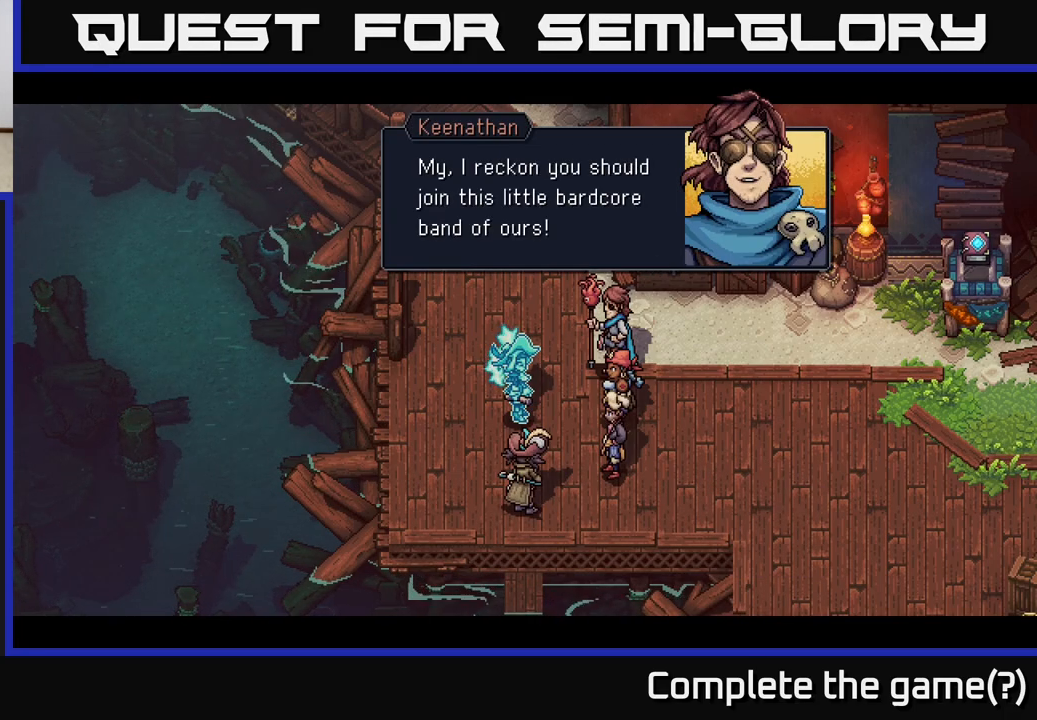
{"buttons": [], "left_stick": "center", "right_stick": "center", "events": [[133, "A", "down"], [383, "A", "up"]]}
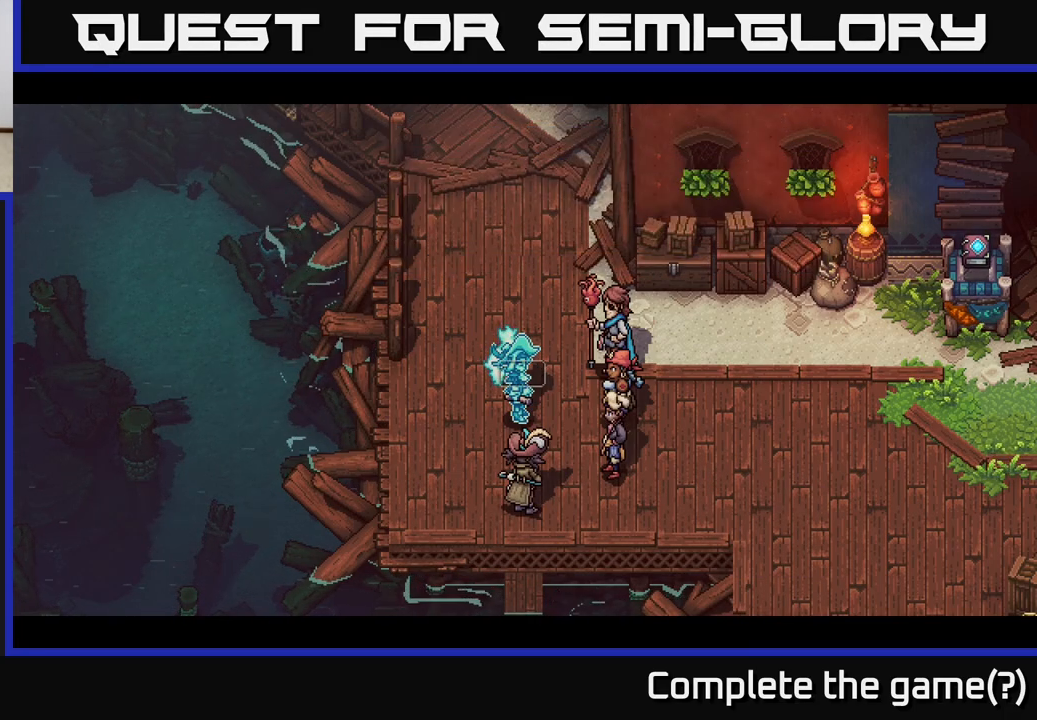
{"buttons": [], "left_stick": "center", "right_stick": "center", "events": []}
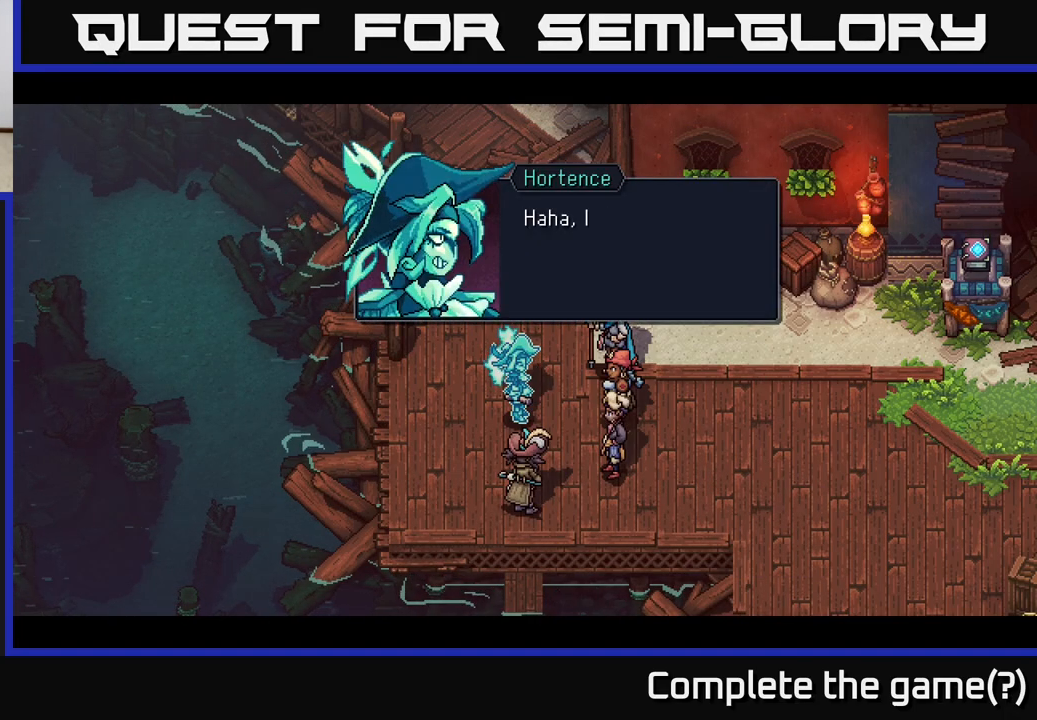
{"buttons": ["A"], "left_stick": "center", "right_stick": "center", "events": [[450, "A", "down"]]}
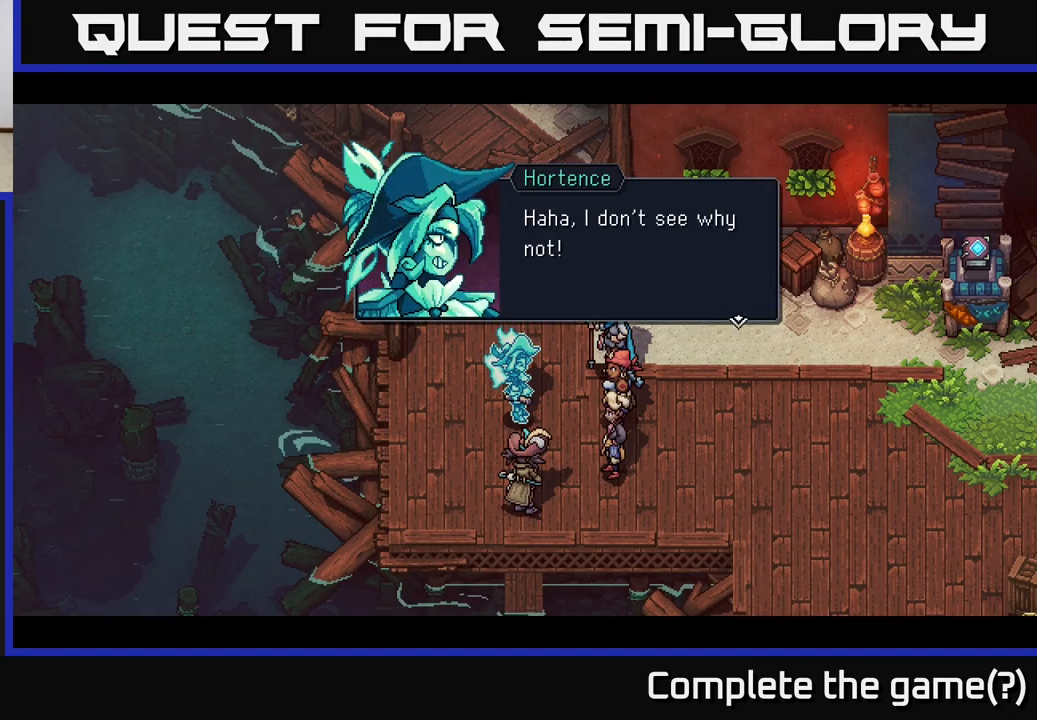
{"buttons": ["A"], "left_stick": "center", "right_stick": "center", "events": [[200, "A", "up"], [450, "A", "down"]]}
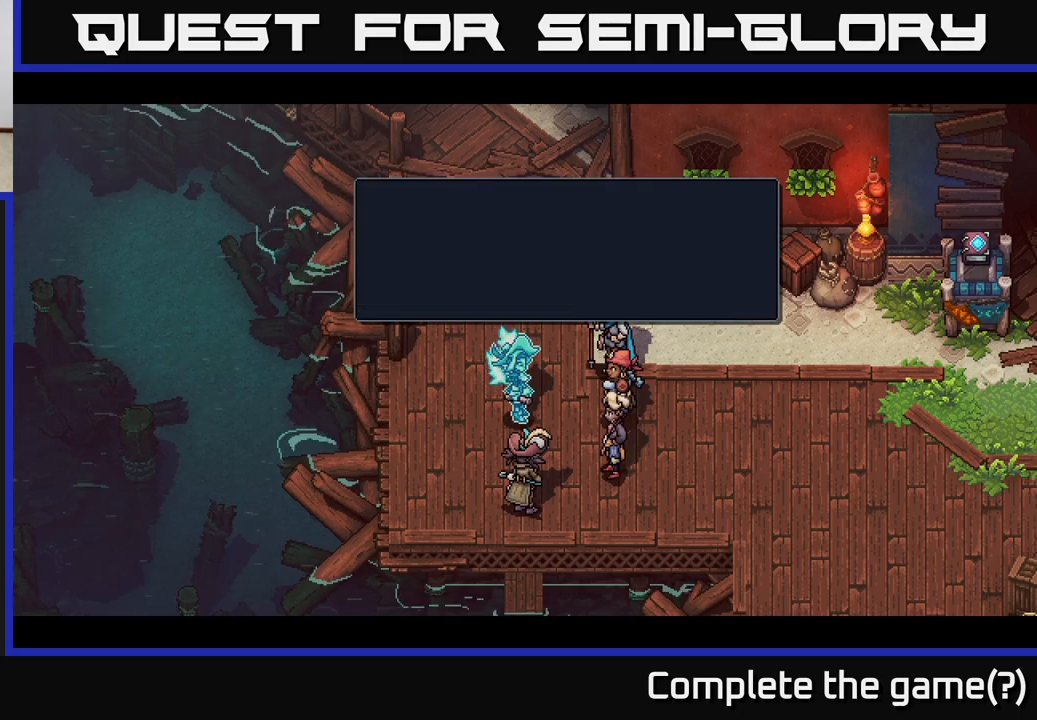
{"buttons": [], "left_stick": "center", "right_stick": "center", "events": [[183, "A", "up"]]}
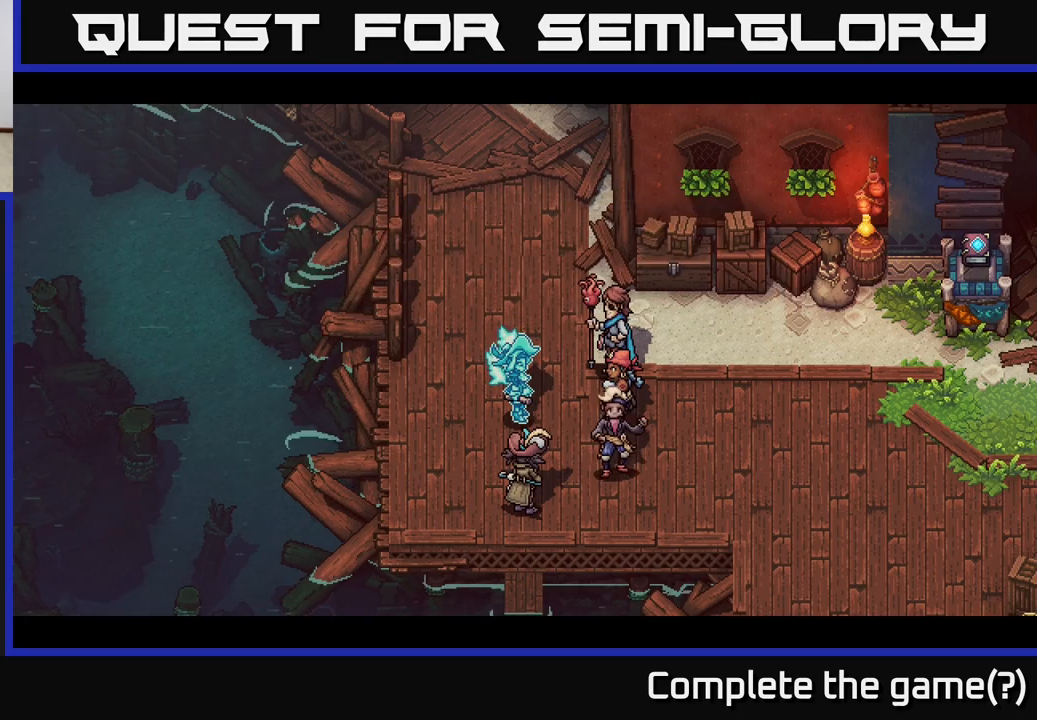
{"buttons": [], "left_stick": "center", "right_stick": "center", "events": []}
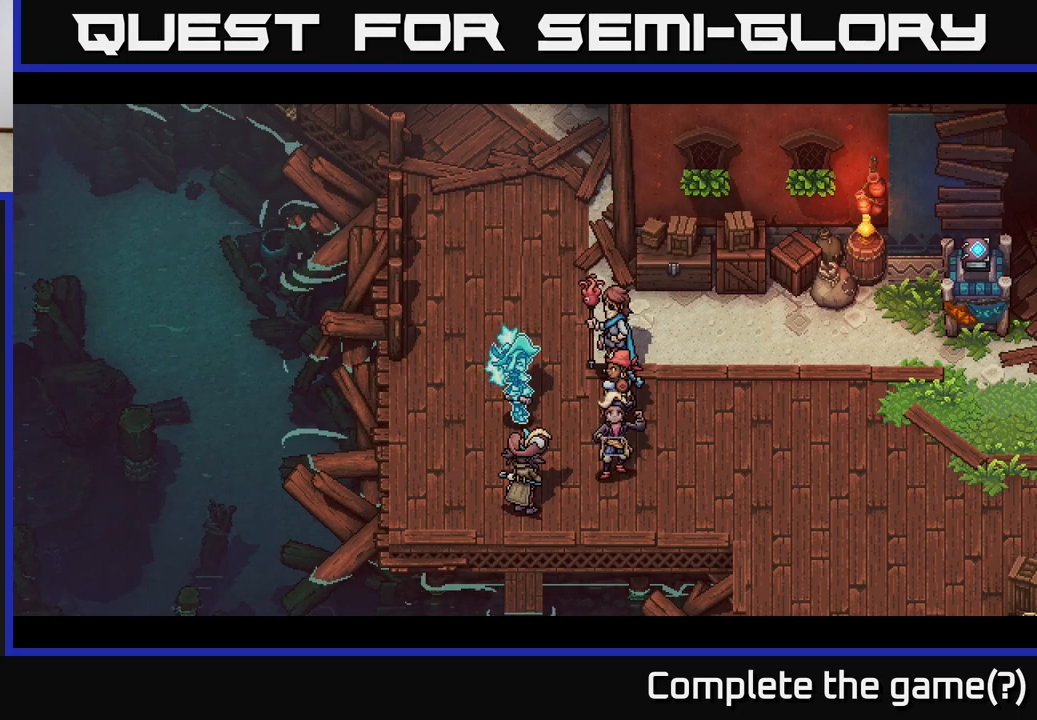
{"buttons": [], "left_stick": "center", "right_stick": "center", "events": []}
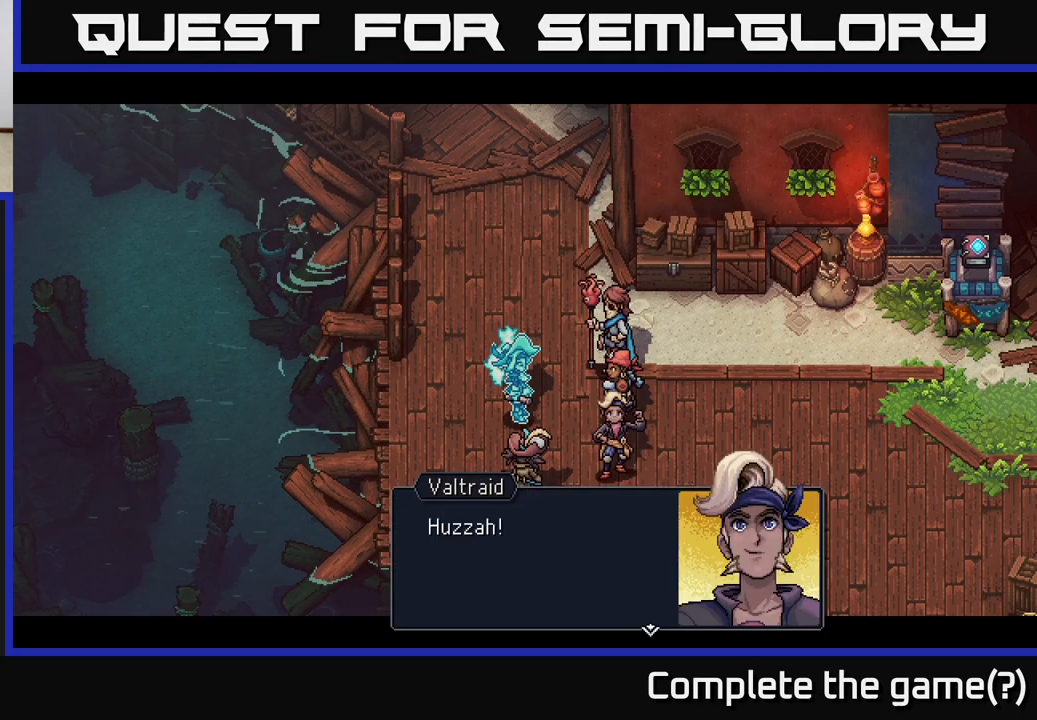
{"buttons": ["A"], "left_stick": "center", "right_stick": "center", "events": [[300, "A", "down"]]}
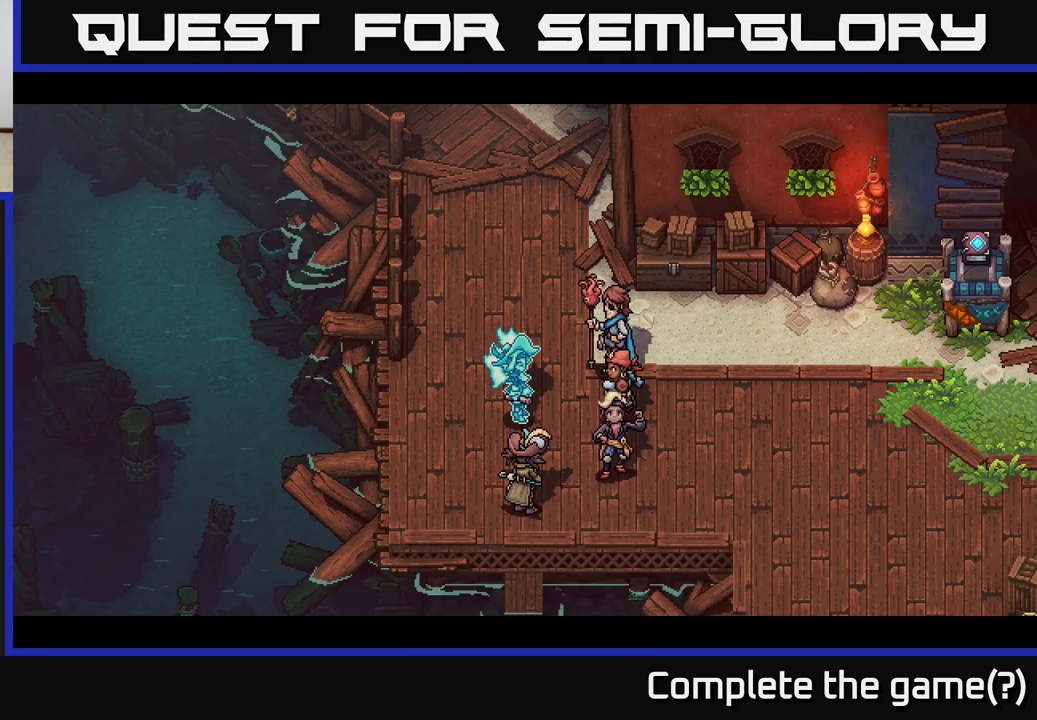
{"buttons": [], "left_stick": "center", "right_stick": "center", "events": [[17, "A", "up"]]}
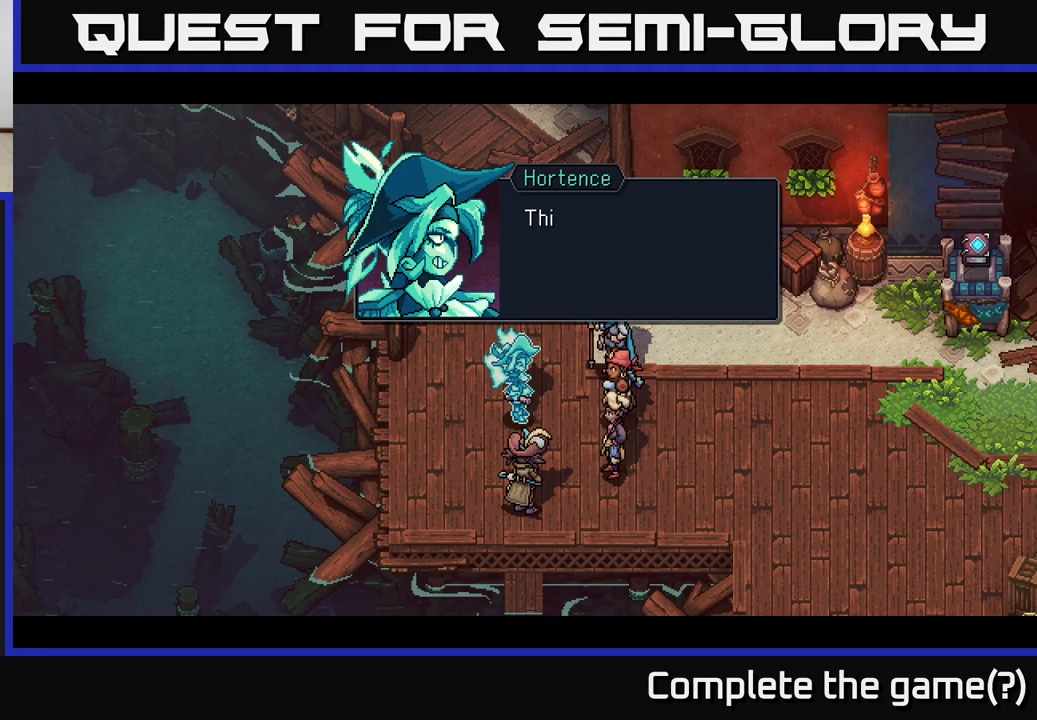
{"buttons": [], "left_stick": "center", "right_stick": "center", "events": []}
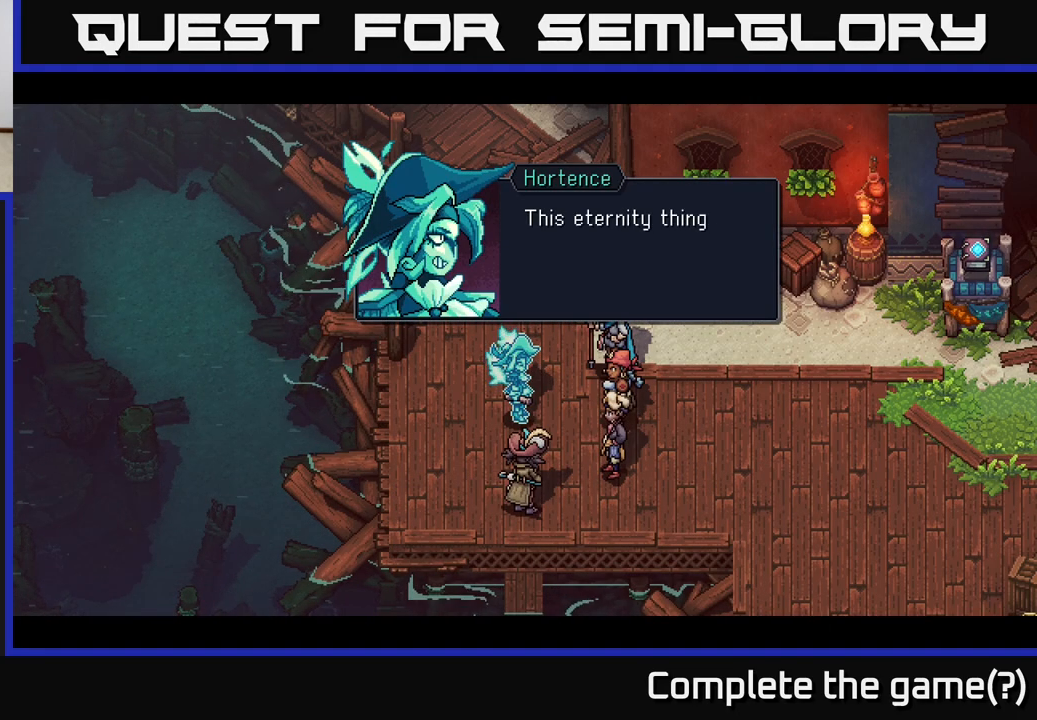
{"buttons": [], "left_stick": "center", "right_stick": "center", "events": []}
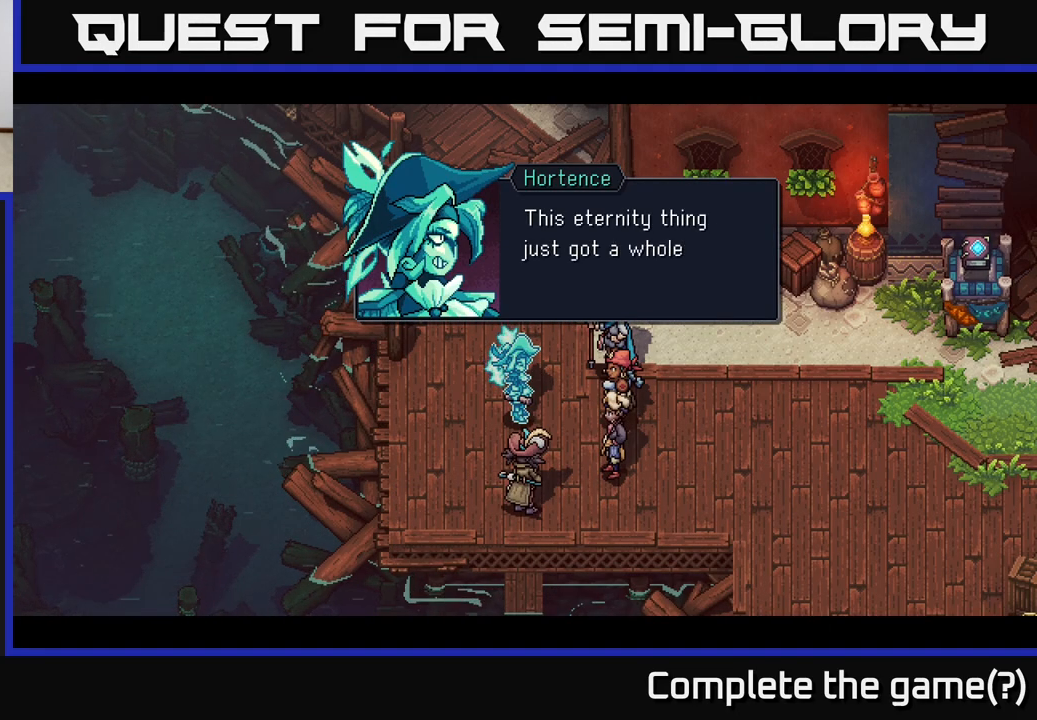
{"buttons": [], "left_stick": "center", "right_stick": "center", "events": []}
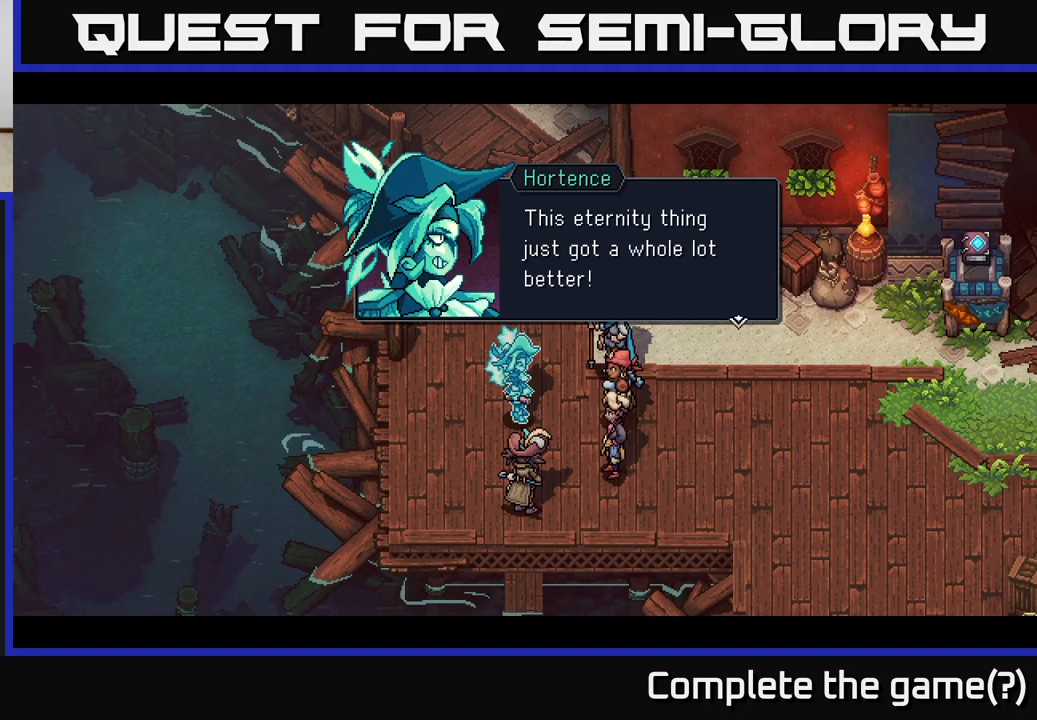
{"buttons": [], "left_stick": "center", "right_stick": "center", "events": [[250, "A", "down"], [433, "A", "up"]]}
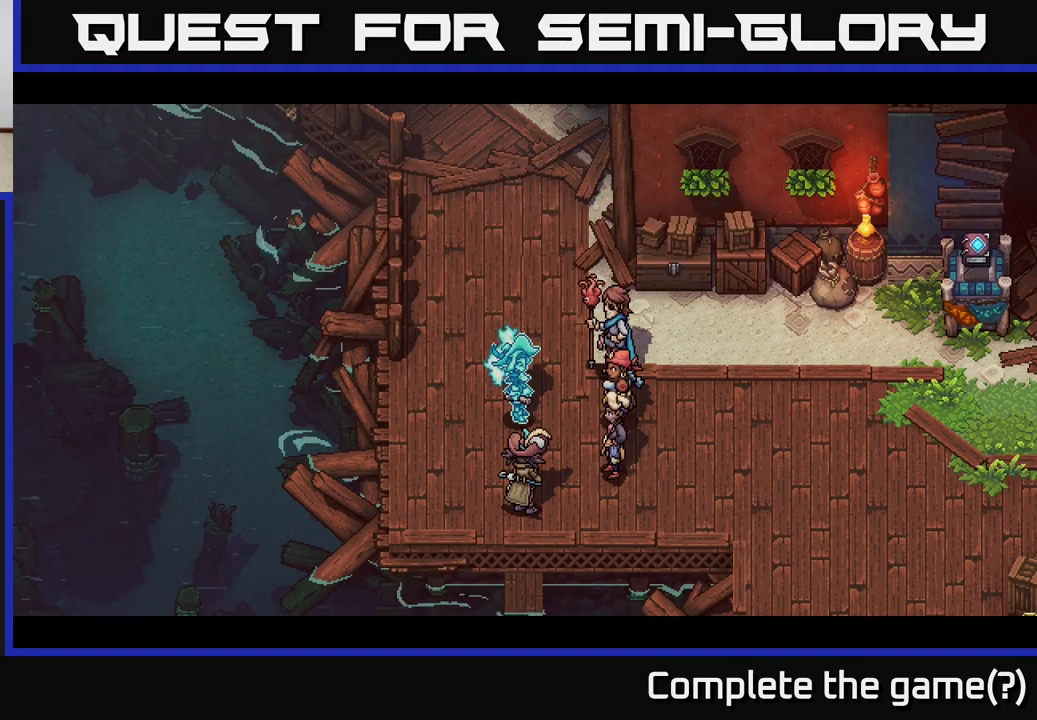
{"buttons": [], "left_stick": "center", "right_stick": "center", "events": []}
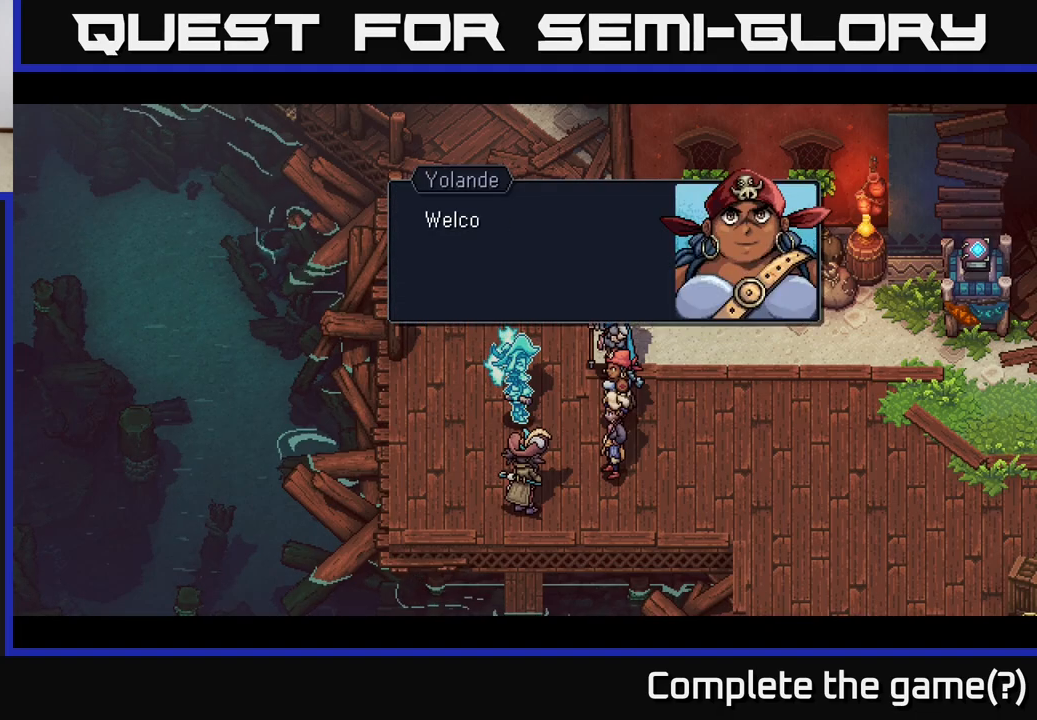
{"buttons": [], "left_stick": "center", "right_stick": "center", "events": []}
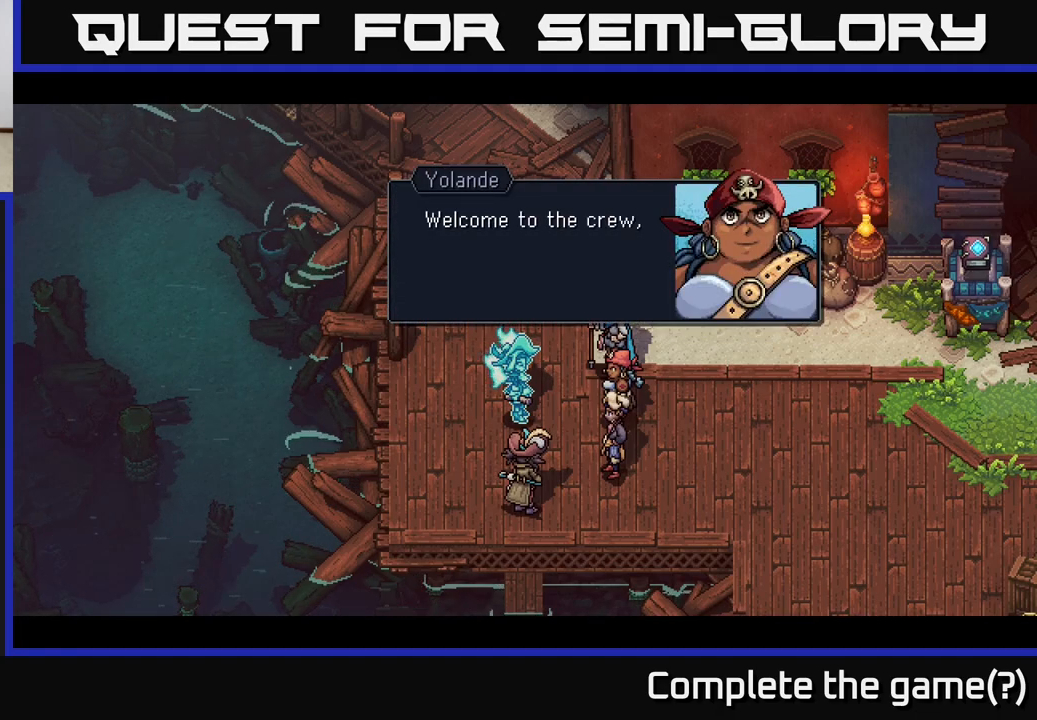
{"buttons": [], "left_stick": "center", "right_stick": "center", "events": [[83, "A", "down"], [233, "A", "up"]]}
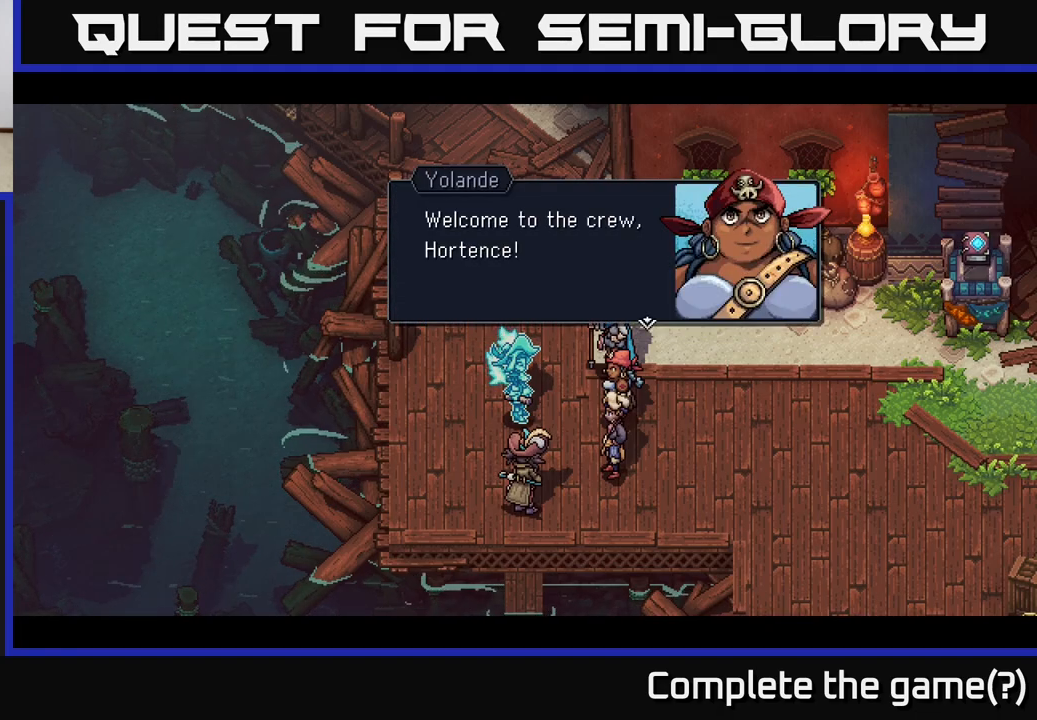
{"buttons": [], "left_stick": "center", "right_stick": "center", "events": [[133, "A", "down"], [333, "A", "up"]]}